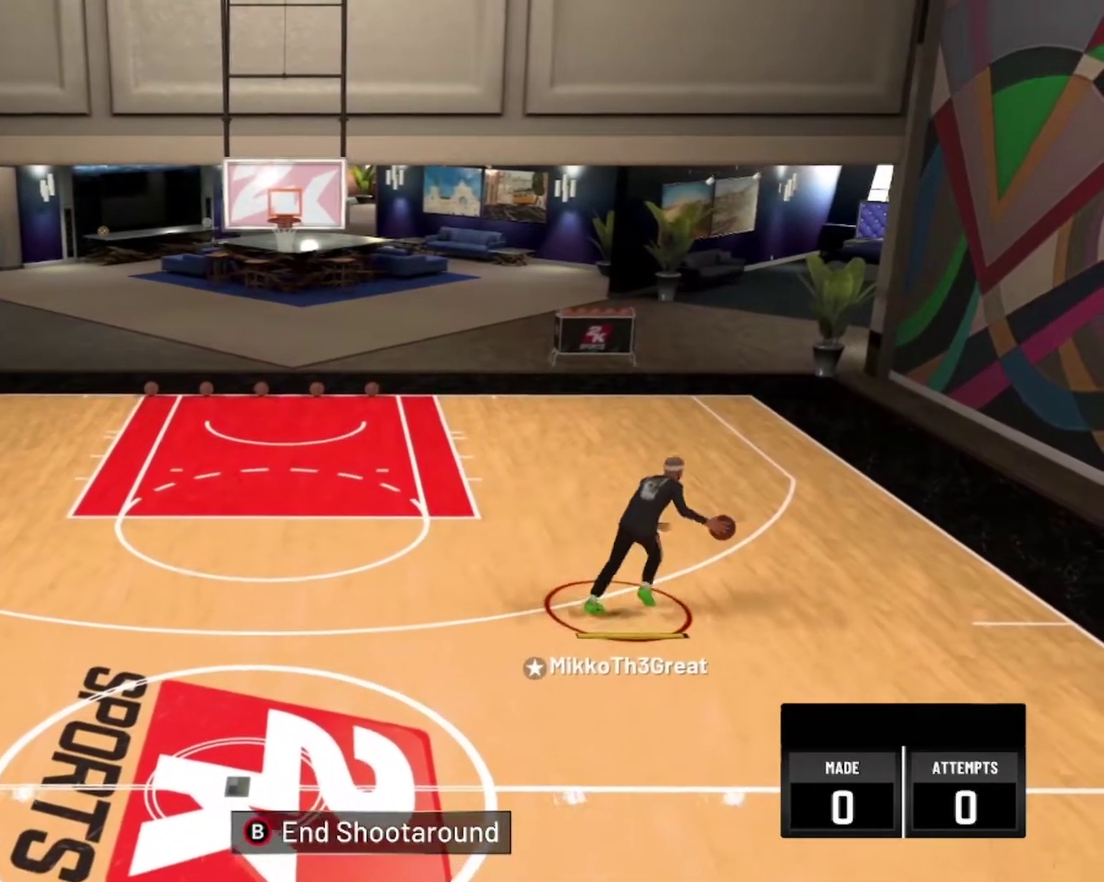
Gameplay with a controller (Xbox layout); each line is a JSON object with the inputs held at the frame after it (dt_ms = milliseconds from this image to that frame). "events" lists button and stick changes between this image and that frame as [ms after this image, input, new state], when the widget could be followed in between.
{"dt_ms": 600, "buttons": ["R2"], "left_stick": "left", "right_stick": "center", "events": [[550, "left_stick", "left"]]}
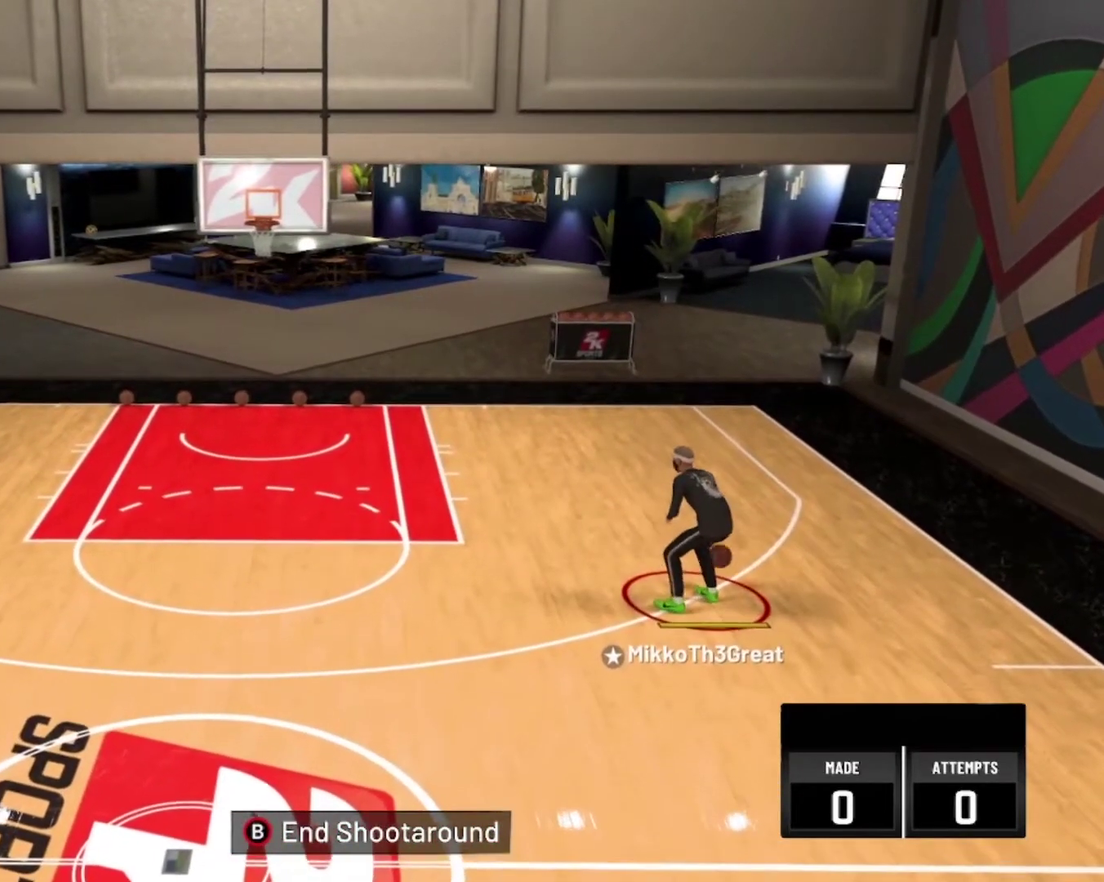
{"dt_ms": 300, "buttons": ["R2"], "left_stick": "down-left", "right_stick": "center", "events": [[67, "left_stick", "down-left"]]}
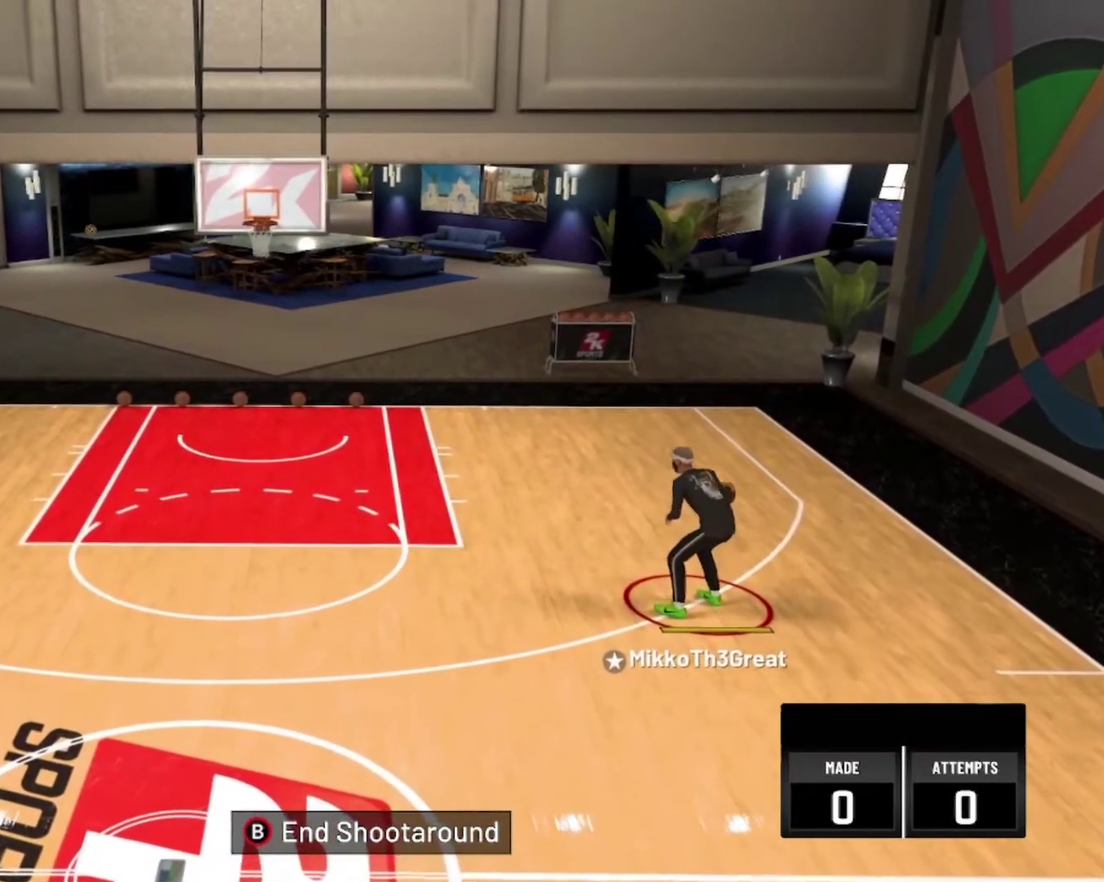
{"dt_ms": 500, "buttons": ["R2"], "left_stick": "left", "right_stick": "center", "events": [[134, "left_stick", "left"]]}
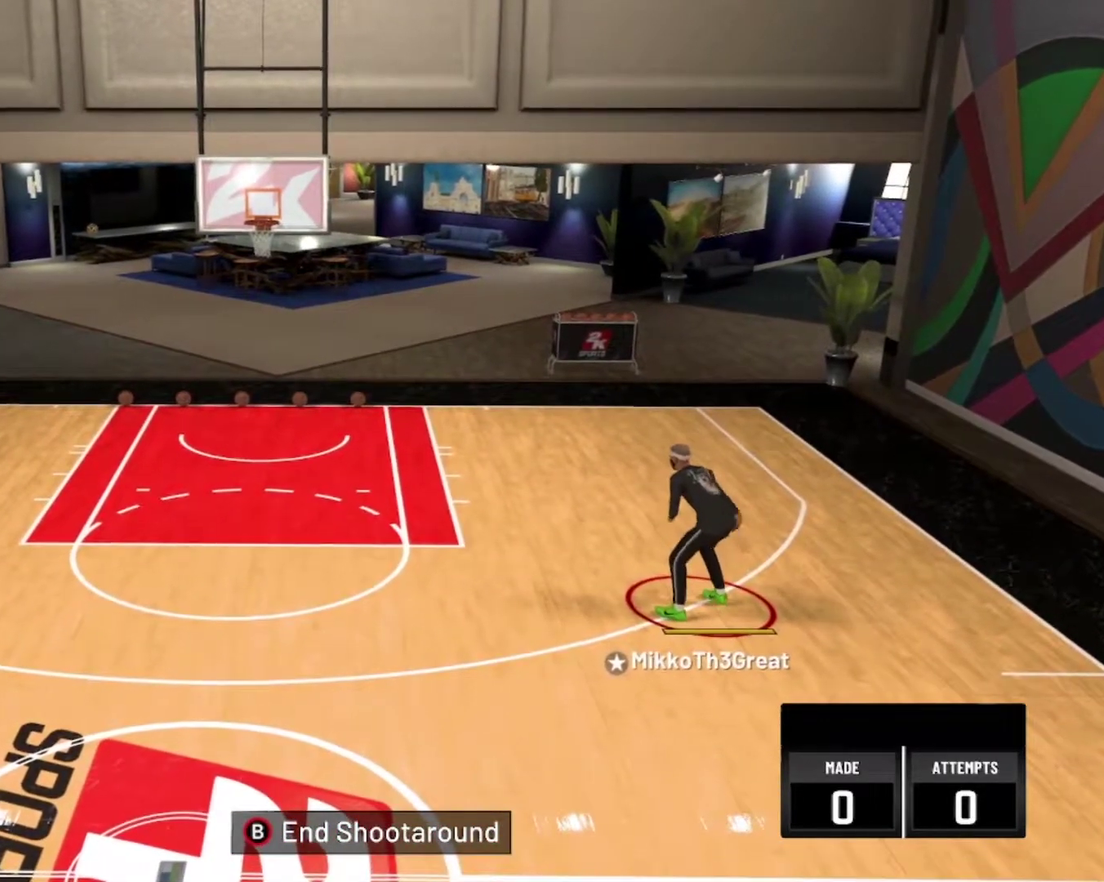
{"dt_ms": 600, "buttons": [], "left_stick": "down-right", "right_stick": "center", "events": [[34, "R2", "up"], [67, "left_stick", "center"], [384, "right_stick", "up"], [450, "right_stick", "center"], [500, "left_stick", "down-right"]]}
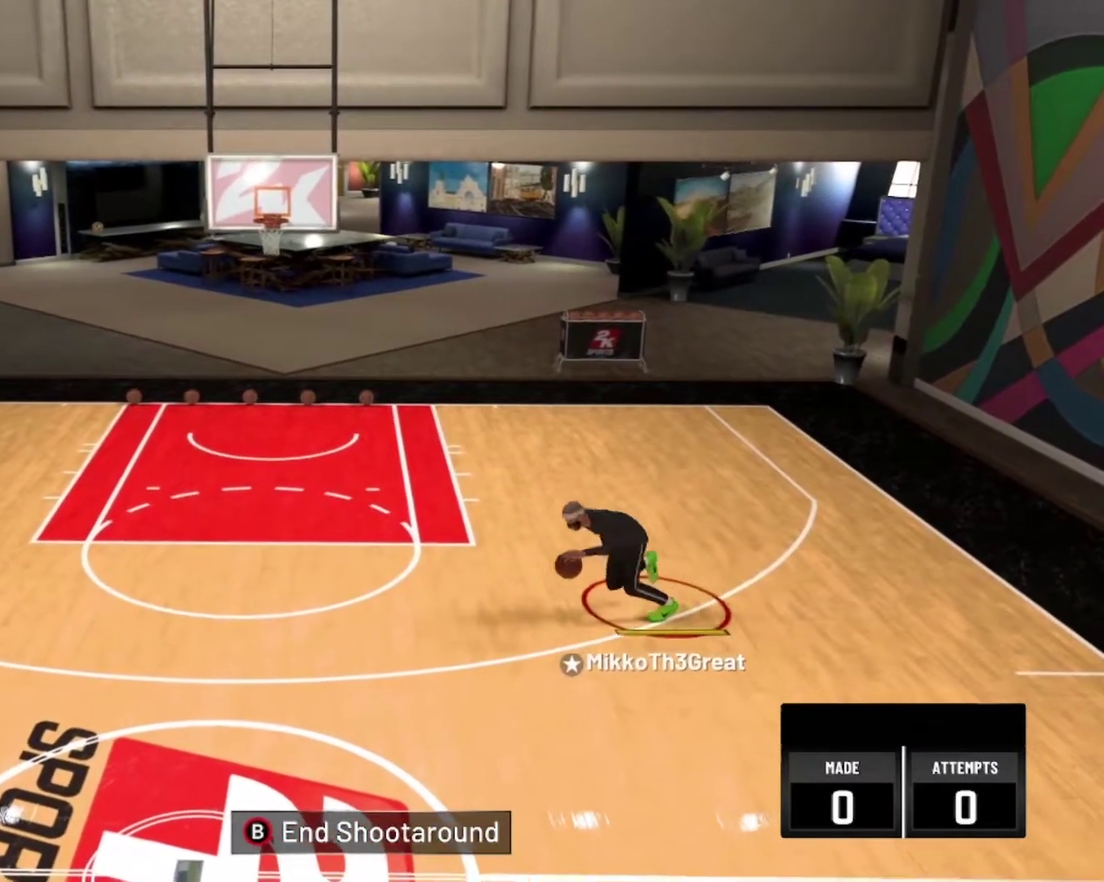
{"dt_ms": 600, "buttons": ["R2"], "left_stick": "up-right", "right_stick": "center", "events": [[350, "left_stick", "center"], [550, "R2", "down"], [550, "left_stick", "up-right"]]}
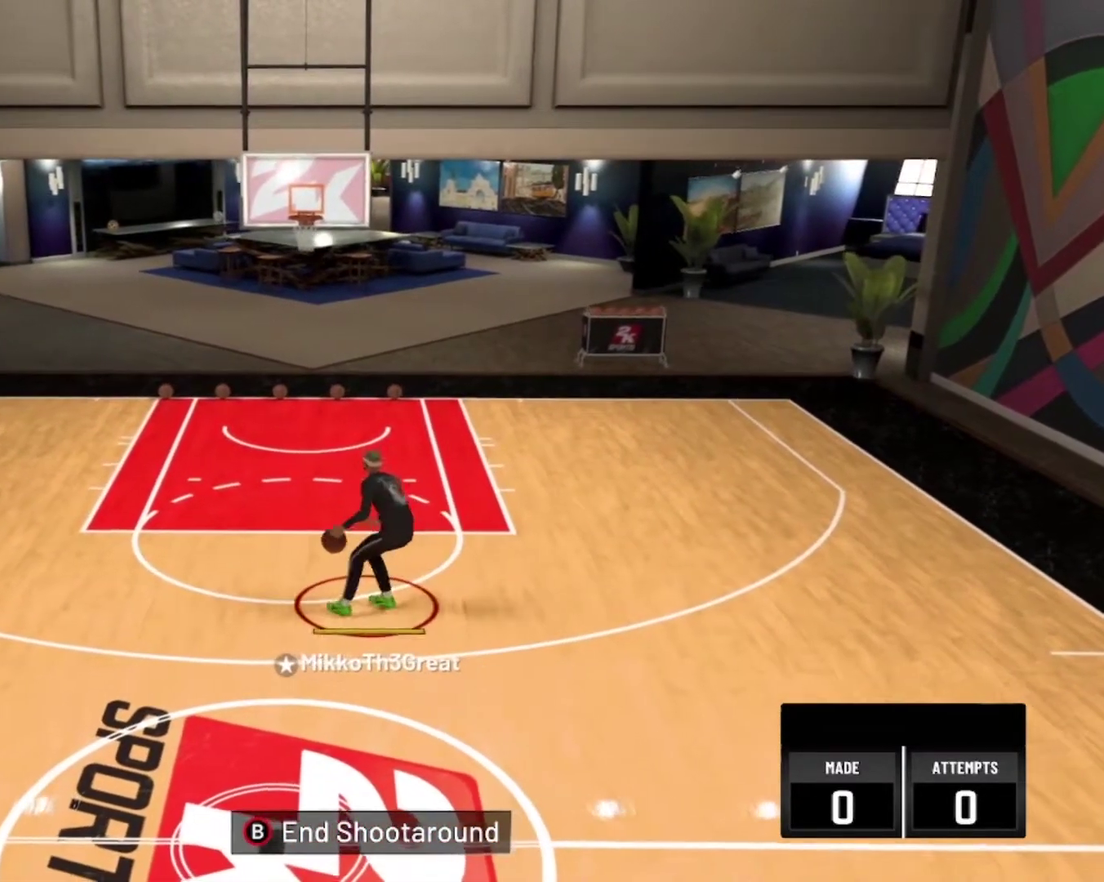
{"dt_ms": 300, "buttons": ["R2"], "left_stick": "up-right", "right_stick": "center", "events": []}
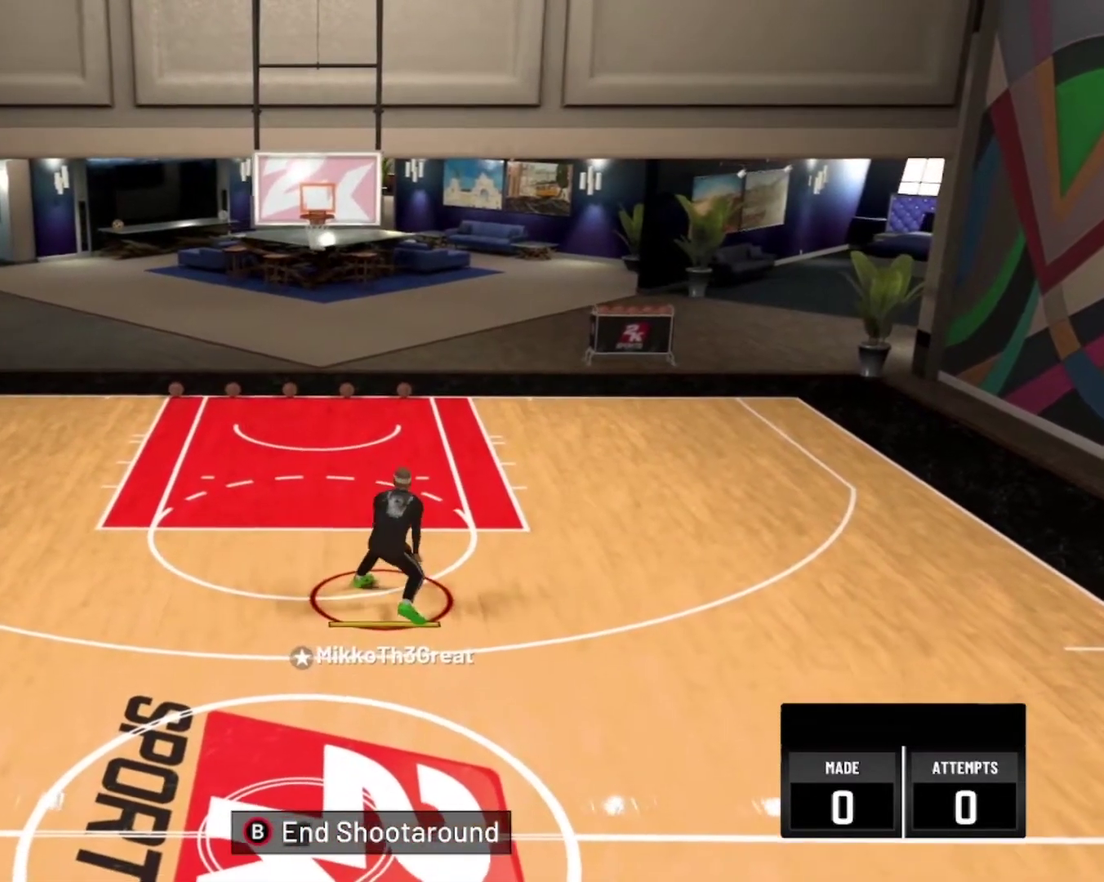
{"dt_ms": 400, "buttons": [], "left_stick": "center", "right_stick": "center", "events": [[267, "R2", "up"], [300, "left_stick", "center"]]}
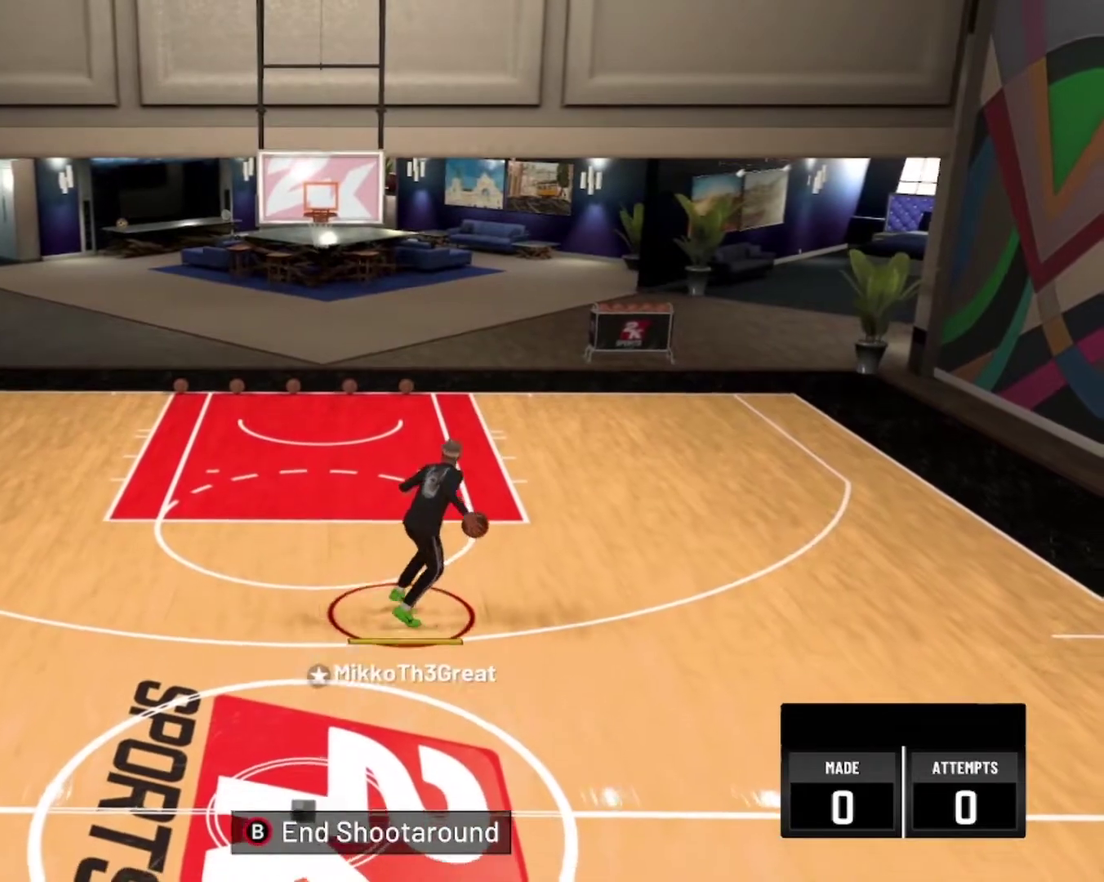
{"dt_ms": 700, "buttons": [], "left_stick": "down", "right_stick": "center", "events": [[400, "right_stick", "up"], [467, "right_stick", "center"], [500, "left_stick", "down"]]}
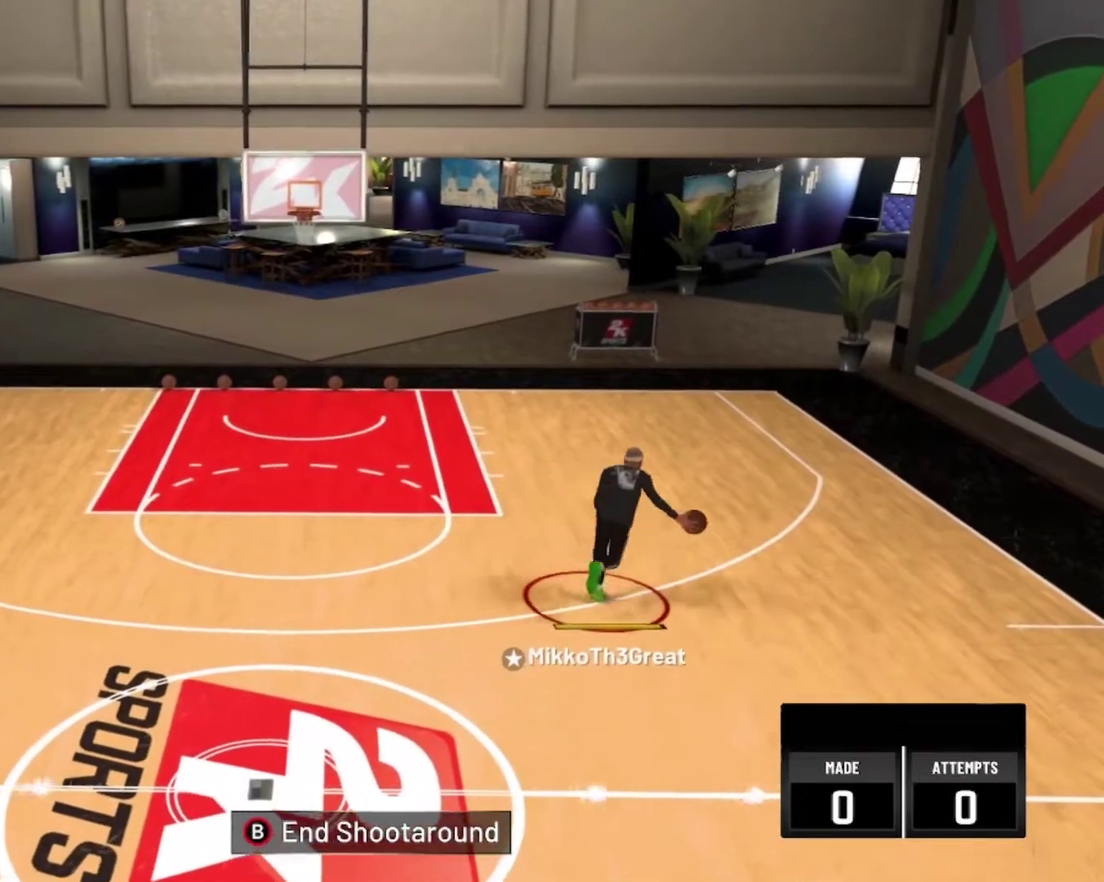
{"dt_ms": 600, "buttons": ["R2"], "left_stick": "up-right", "right_stick": "center", "events": [[234, "left_stick", "center"], [367, "left_stick", "right"], [384, "R2", "down"], [417, "left_stick", "up-right"]]}
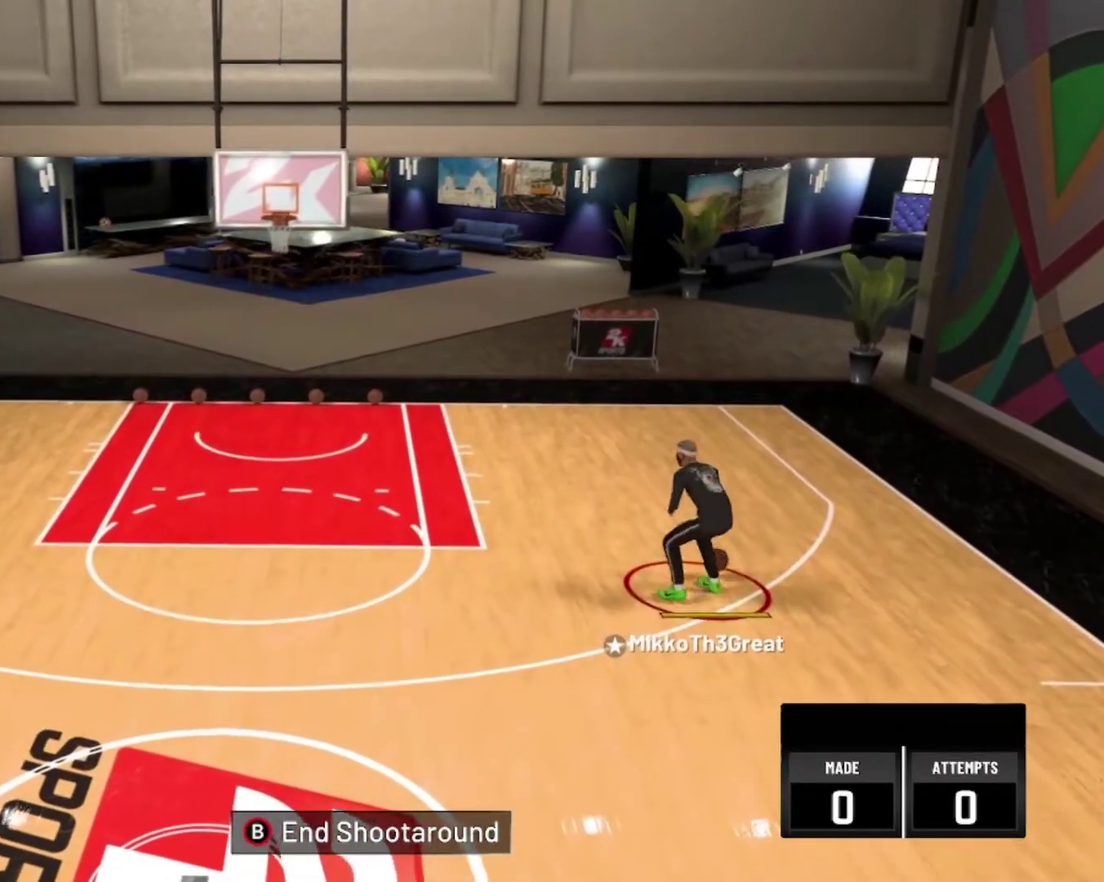
{"dt_ms": 300, "buttons": ["R2"], "left_stick": "up-right", "right_stick": "center", "events": []}
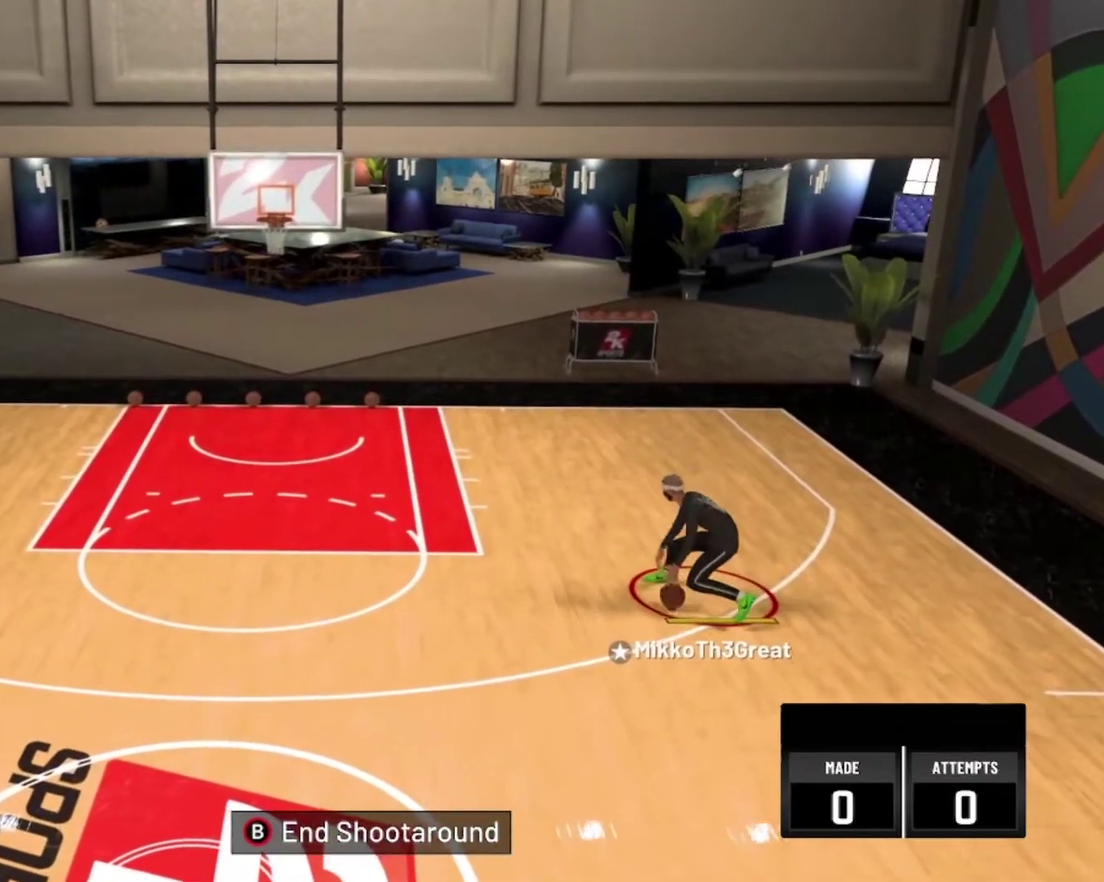
{"dt_ms": 500, "buttons": [], "left_stick": "center", "right_stick": "center", "events": [[250, "R2", "up"], [284, "left_stick", "center"]]}
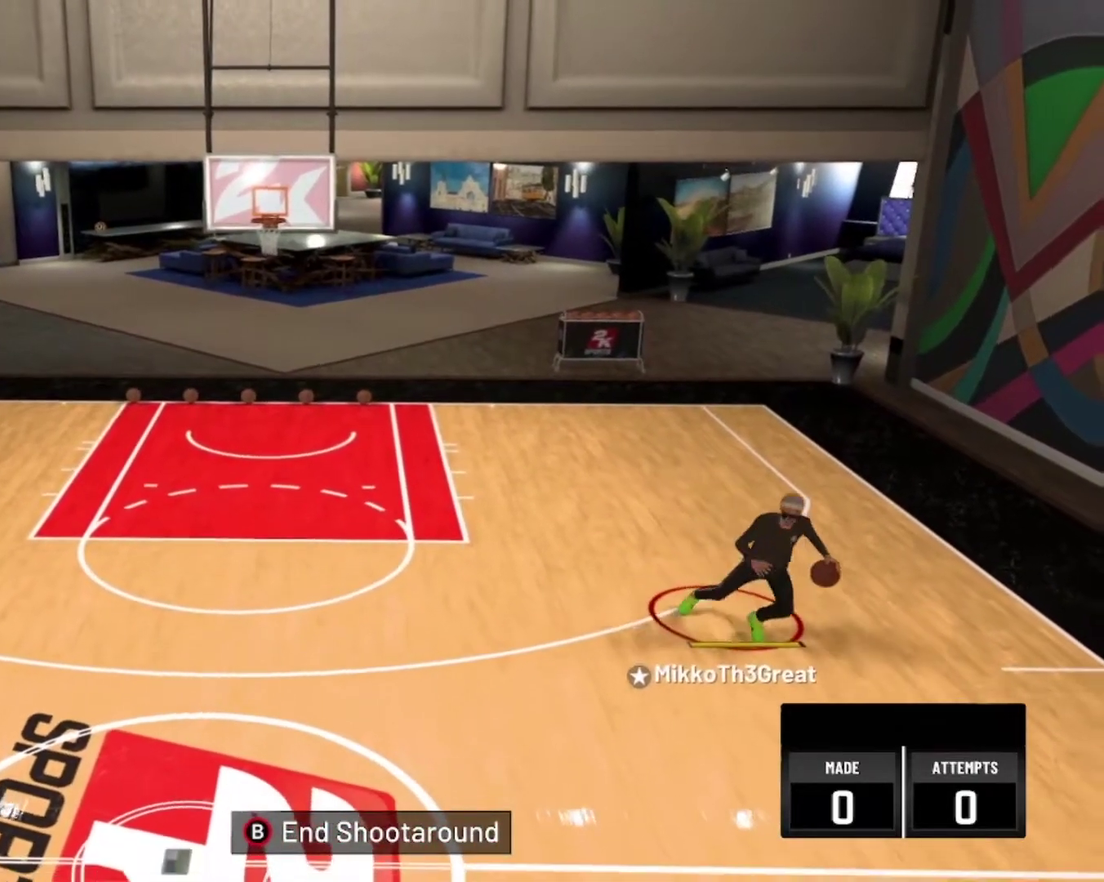
{"dt_ms": 700, "buttons": ["R2"], "left_stick": "down-left", "right_stick": "center", "events": [[134, "left_stick", "left"], [234, "left_stick", "down-left"], [250, "R2", "down"]]}
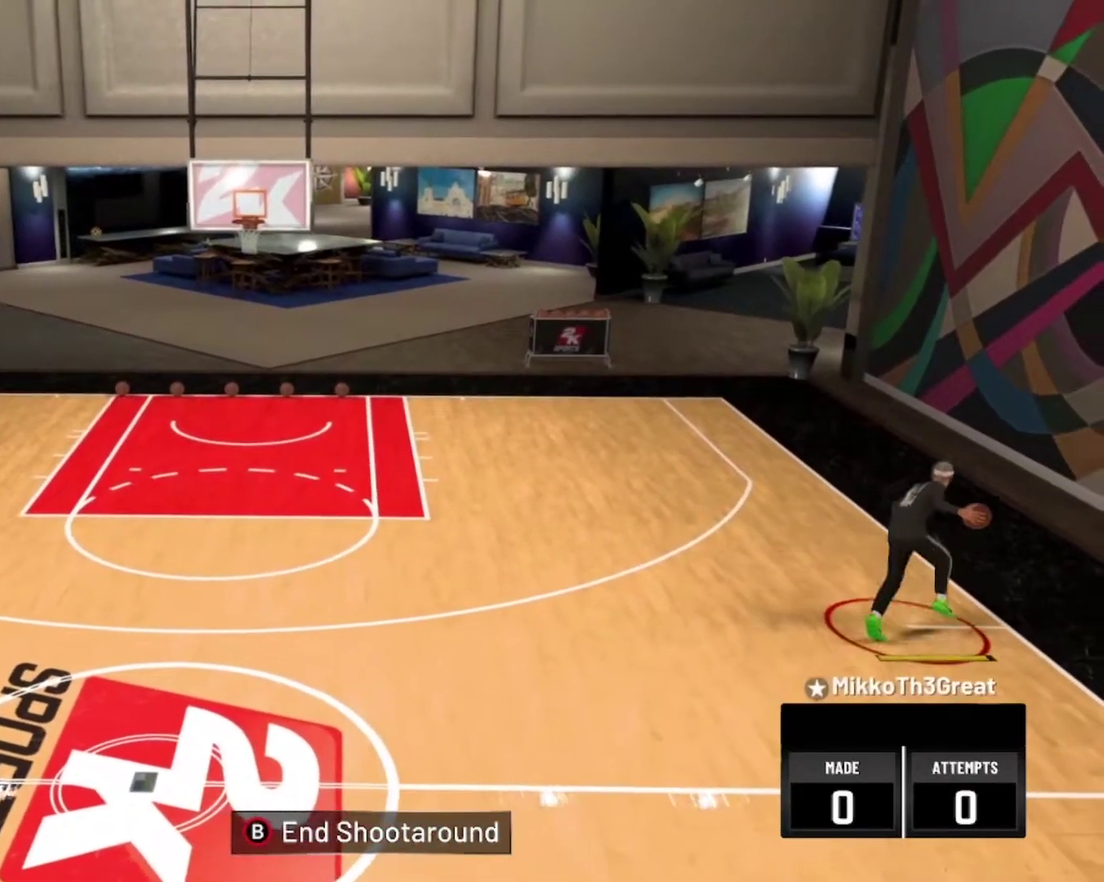
{"dt_ms": 300, "buttons": ["R2"], "left_stick": "left", "right_stick": "center", "events": [[50, "left_stick", "left"]]}
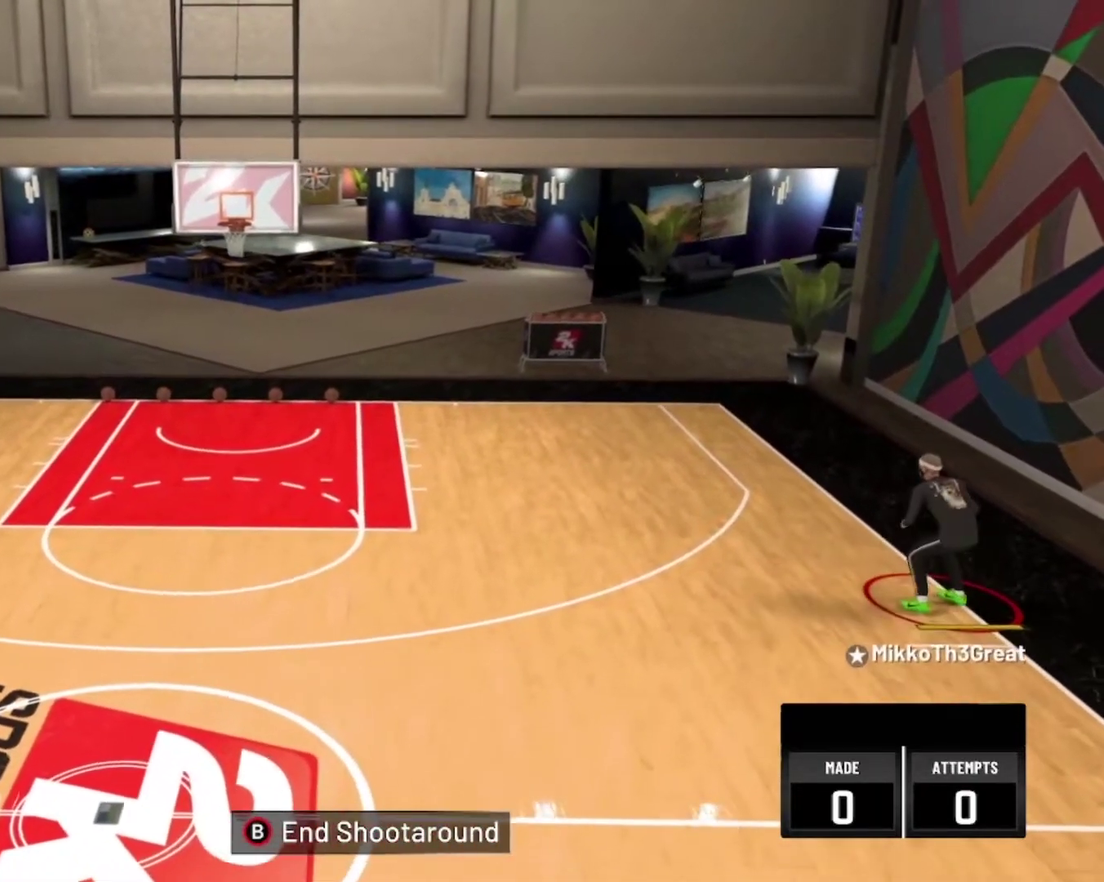
{"dt_ms": 600, "buttons": ["R2"], "left_stick": "left", "right_stick": "center", "events": []}
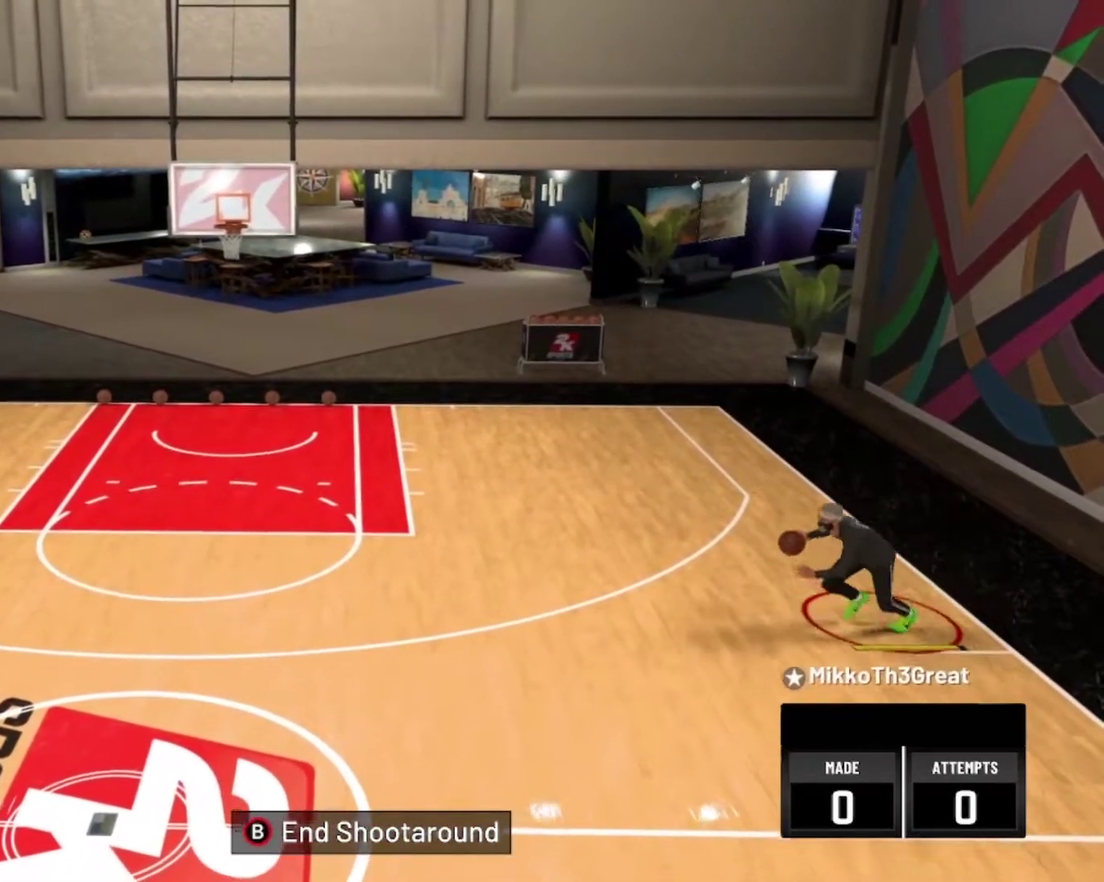
{"dt_ms": 600, "buttons": [], "left_stick": "center", "right_stick": "center", "events": [[284, "R2", "up"], [384, "left_stick", "center"]]}
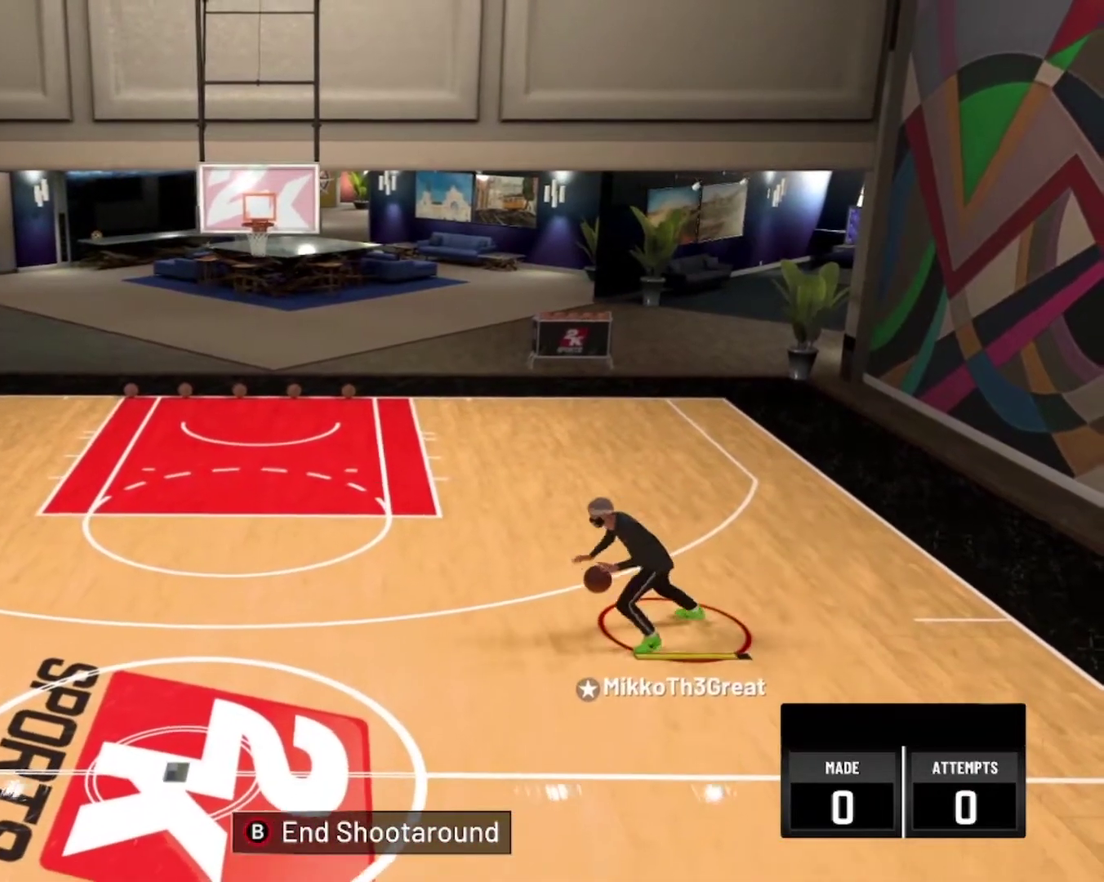
{"dt_ms": 300, "buttons": [], "left_stick": "center", "right_stick": "center", "events": []}
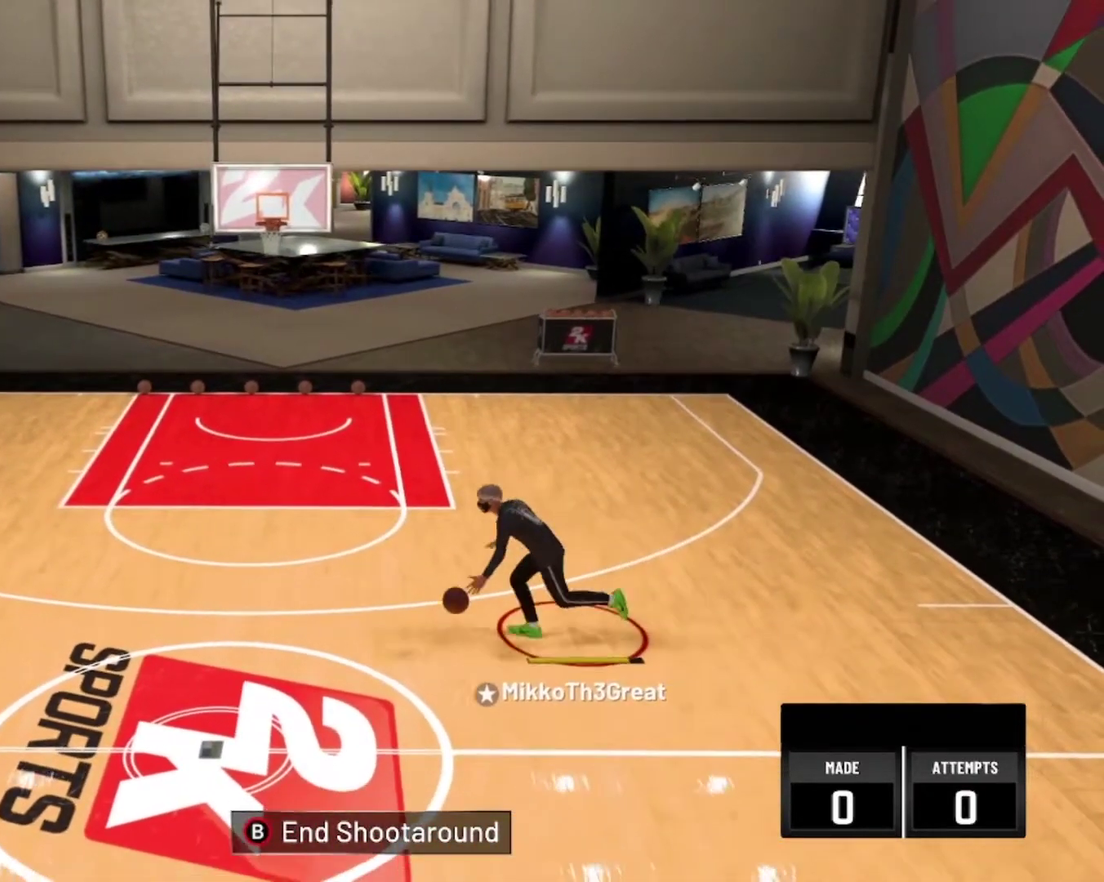
{"dt_ms": 400, "buttons": [], "left_stick": "center", "right_stick": "center", "events": []}
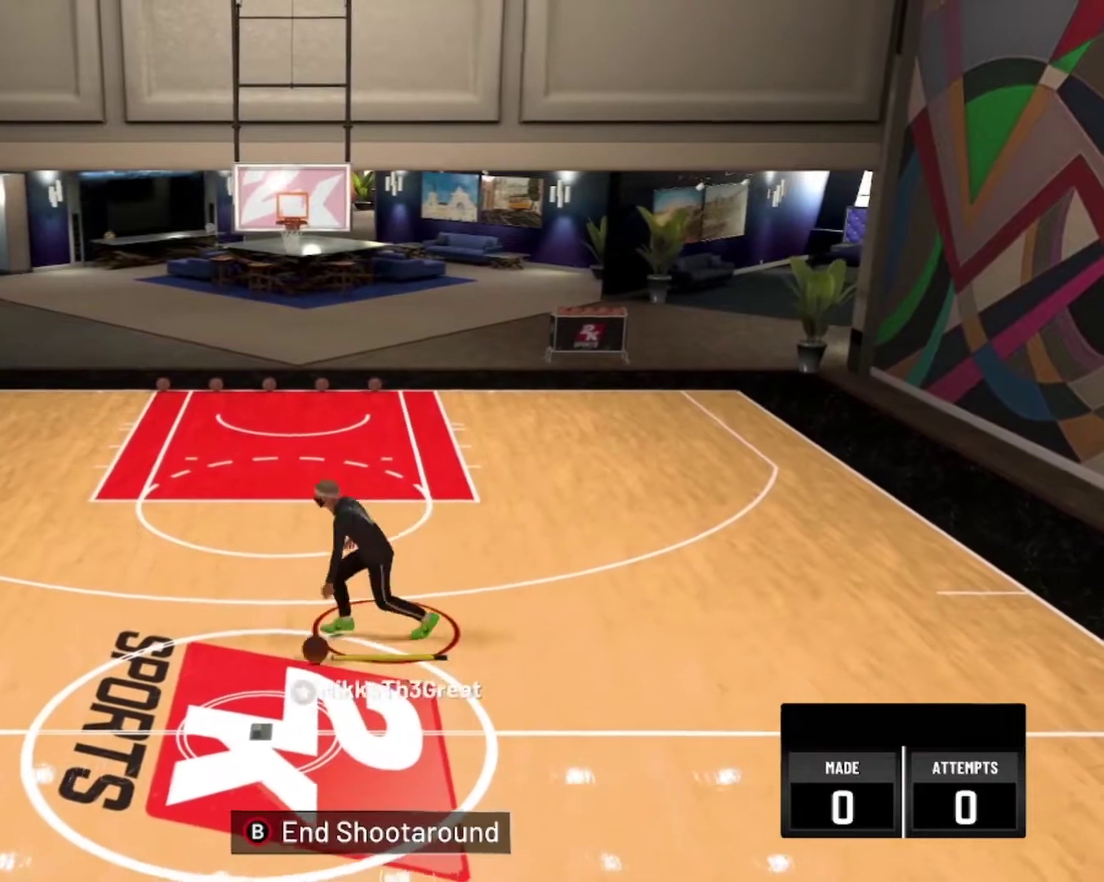
{"dt_ms": 800, "buttons": ["R2"], "left_stick": "center", "right_stick": "center", "events": [[717, "R2", "down"]]}
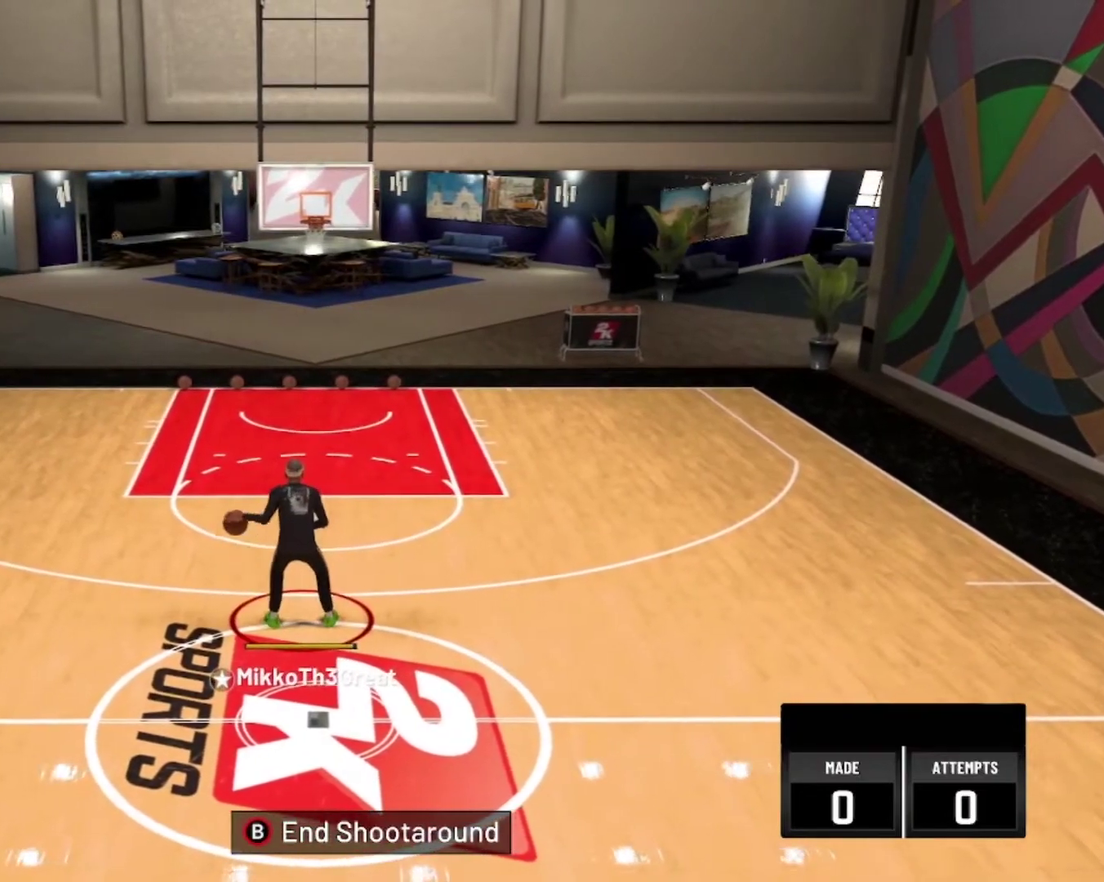
{"dt_ms": 300, "buttons": ["R2"], "left_stick": "center", "right_stick": "center", "events": []}
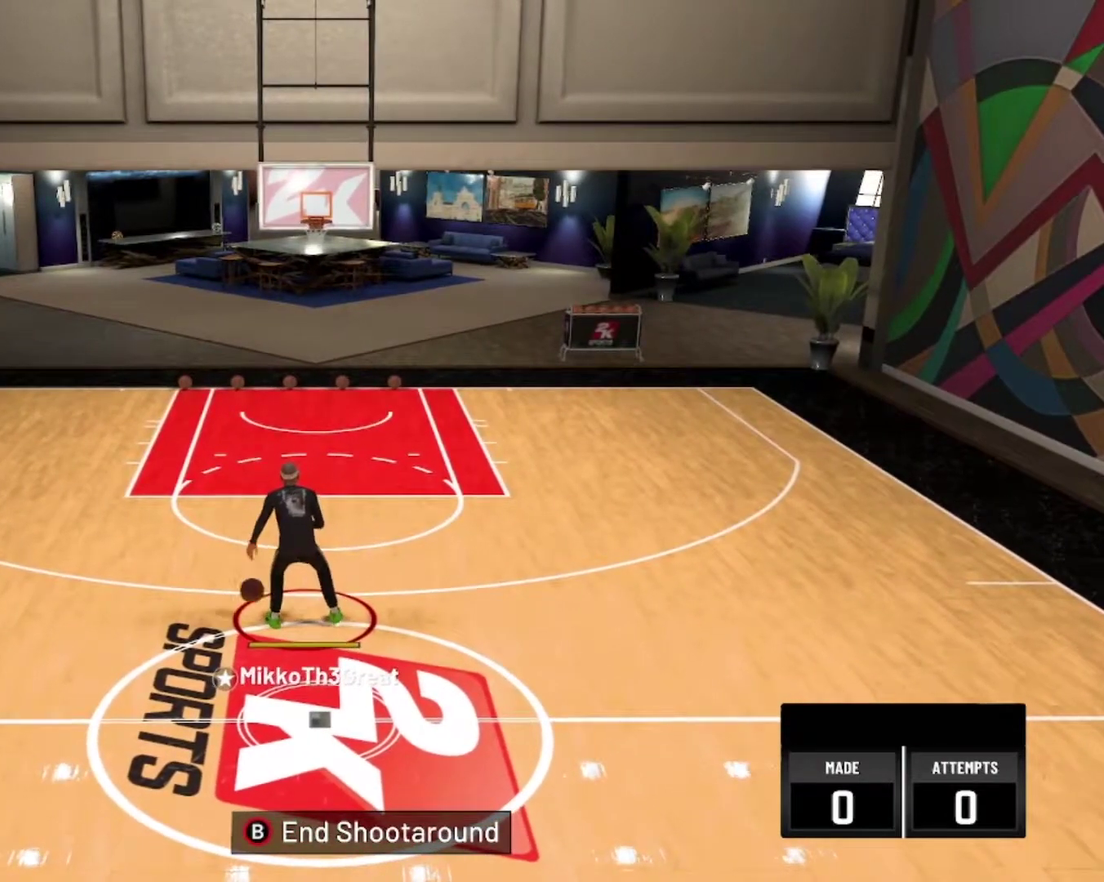
{"dt_ms": 500, "buttons": ["R2"], "left_stick": "center", "right_stick": "center", "events": [[284, "right_stick", "down-right"], [367, "right_stick", "center"]]}
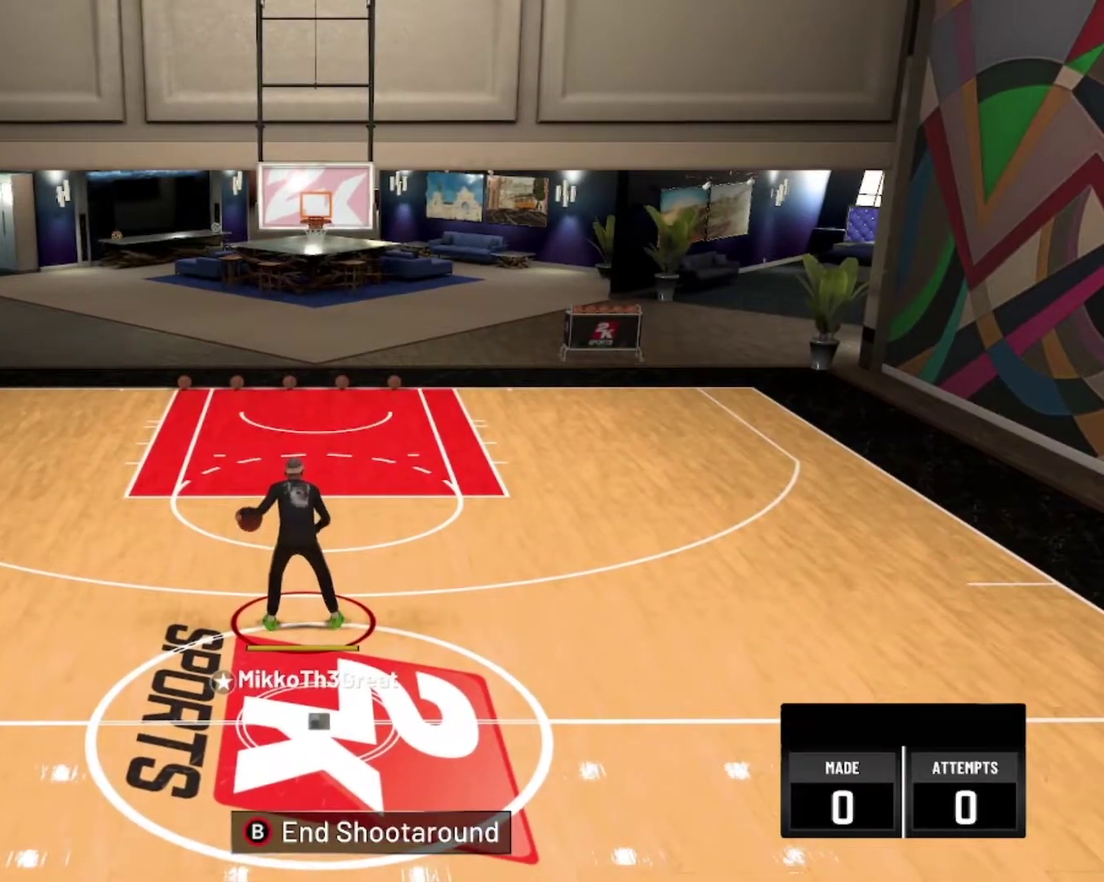
{"dt_ms": 500, "buttons": ["R2"], "left_stick": "center", "right_stick": "center", "events": []}
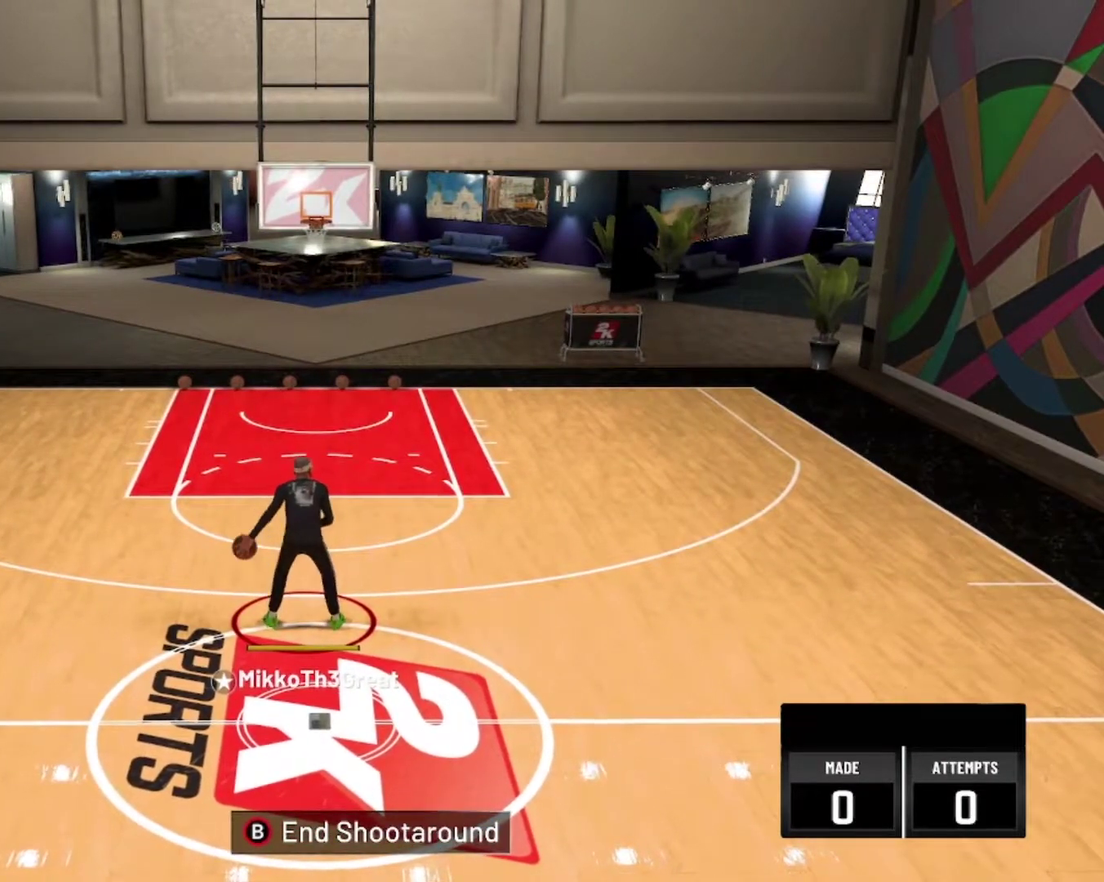
{"dt_ms": 500, "buttons": [], "left_stick": "center", "right_stick": "center", "events": [[34, "R2", "up"]]}
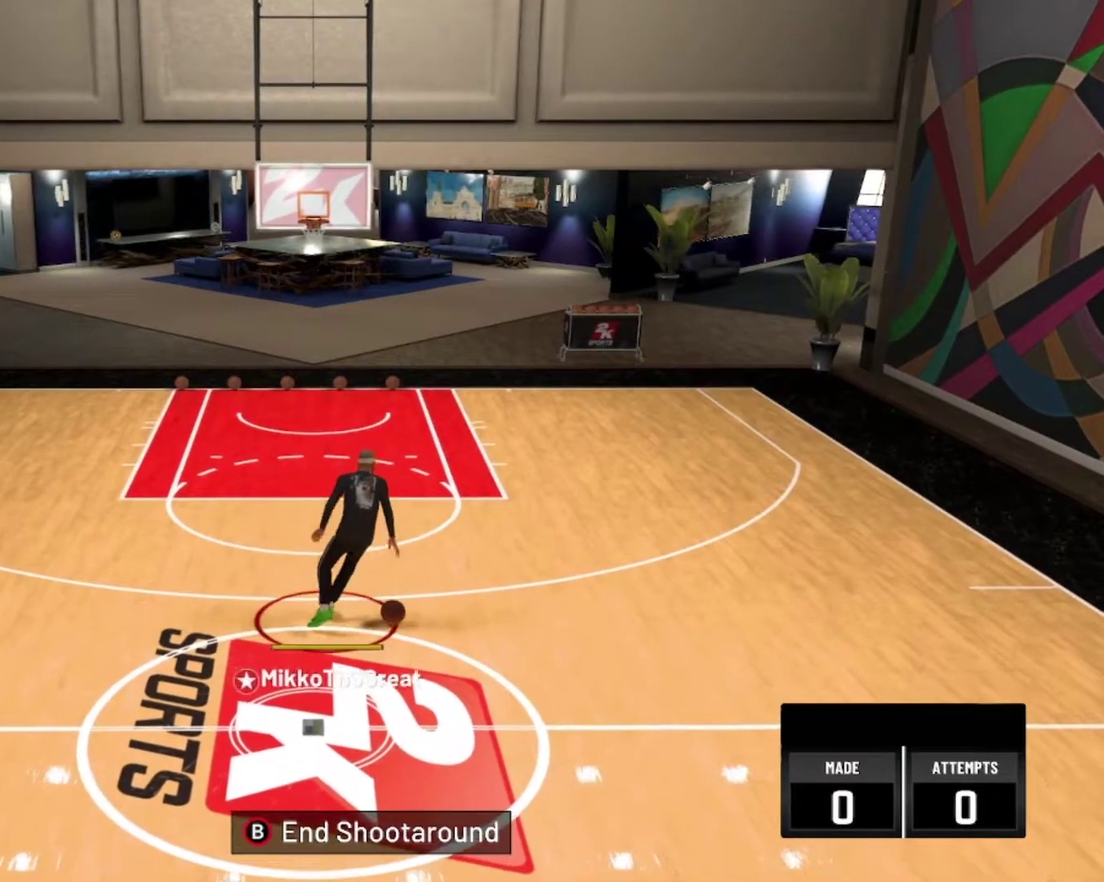
{"dt_ms": 500, "buttons": [], "left_stick": "down-right", "right_stick": "center", "events": [[117, "left_stick", "down-right"]]}
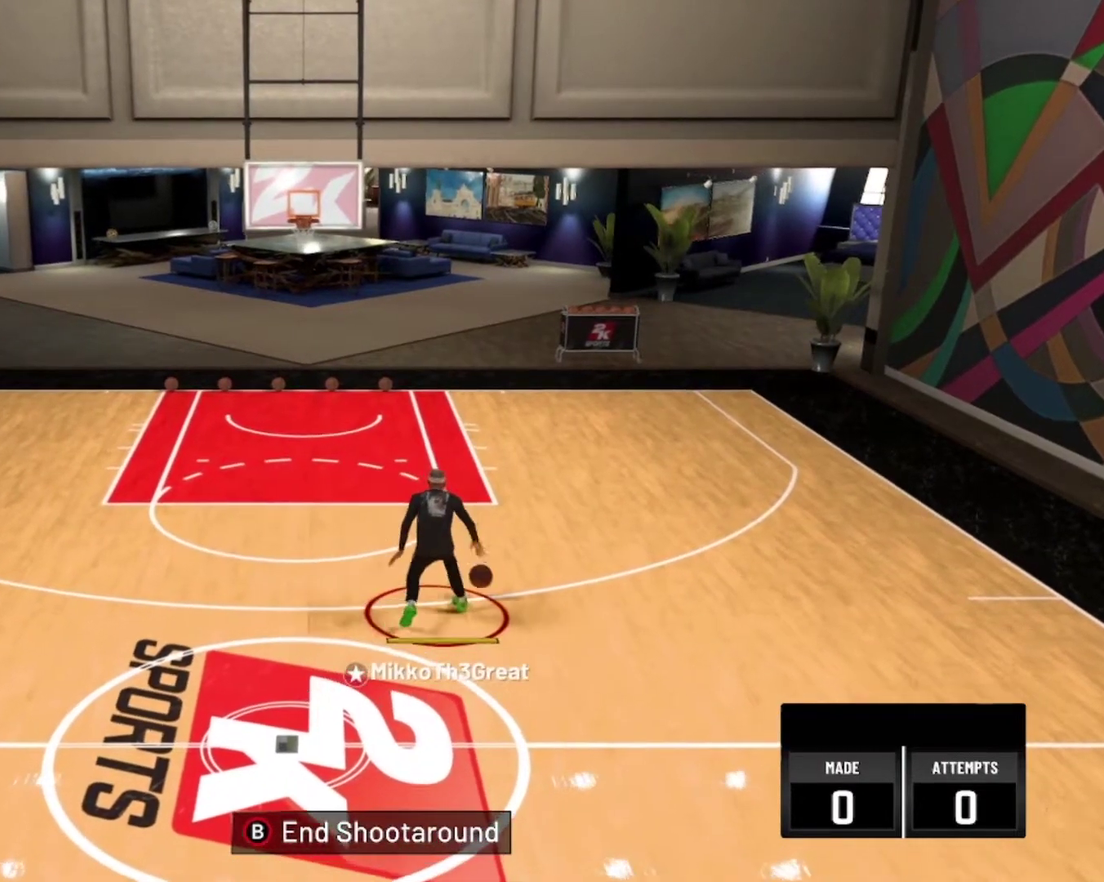
{"dt_ms": 500, "buttons": ["R2"], "left_stick": "center", "right_stick": "center", "events": [[200, "left_stick", "center"], [484, "R2", "down"]]}
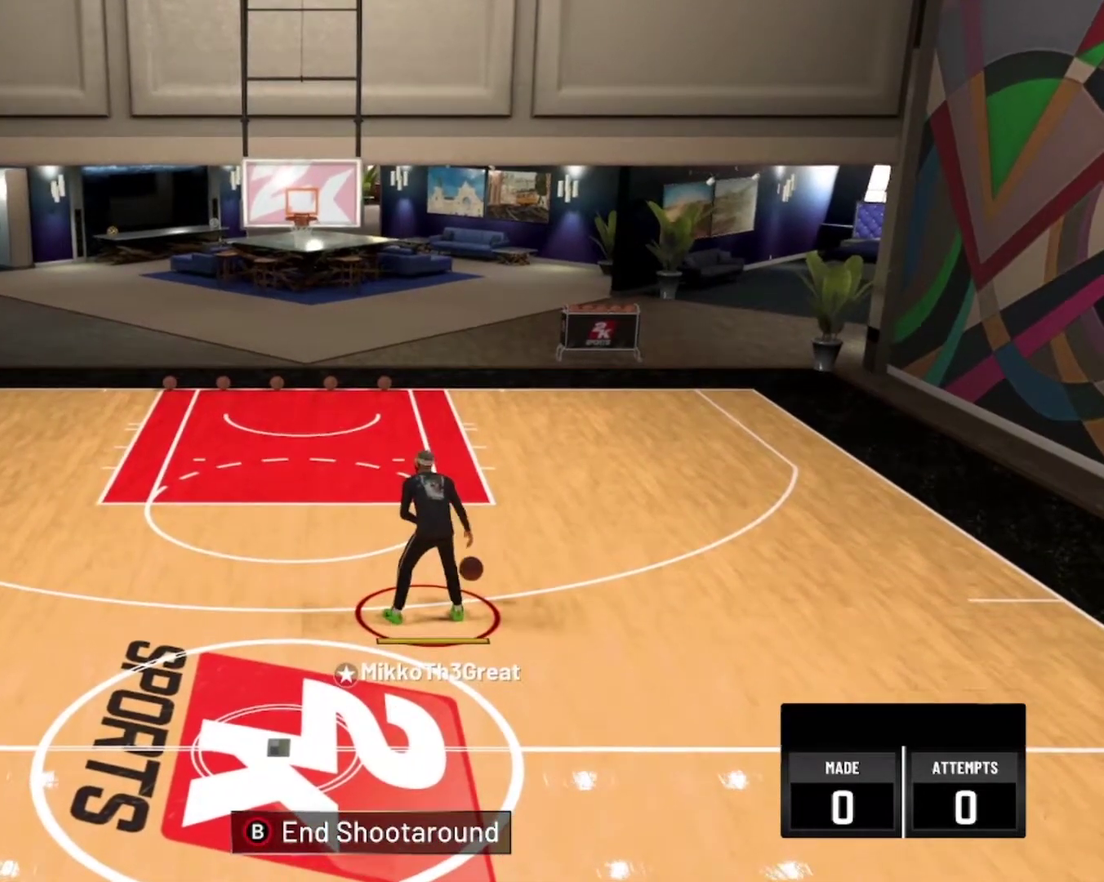
{"dt_ms": 700, "buttons": ["R2"], "left_stick": "center", "right_stick": "center", "events": []}
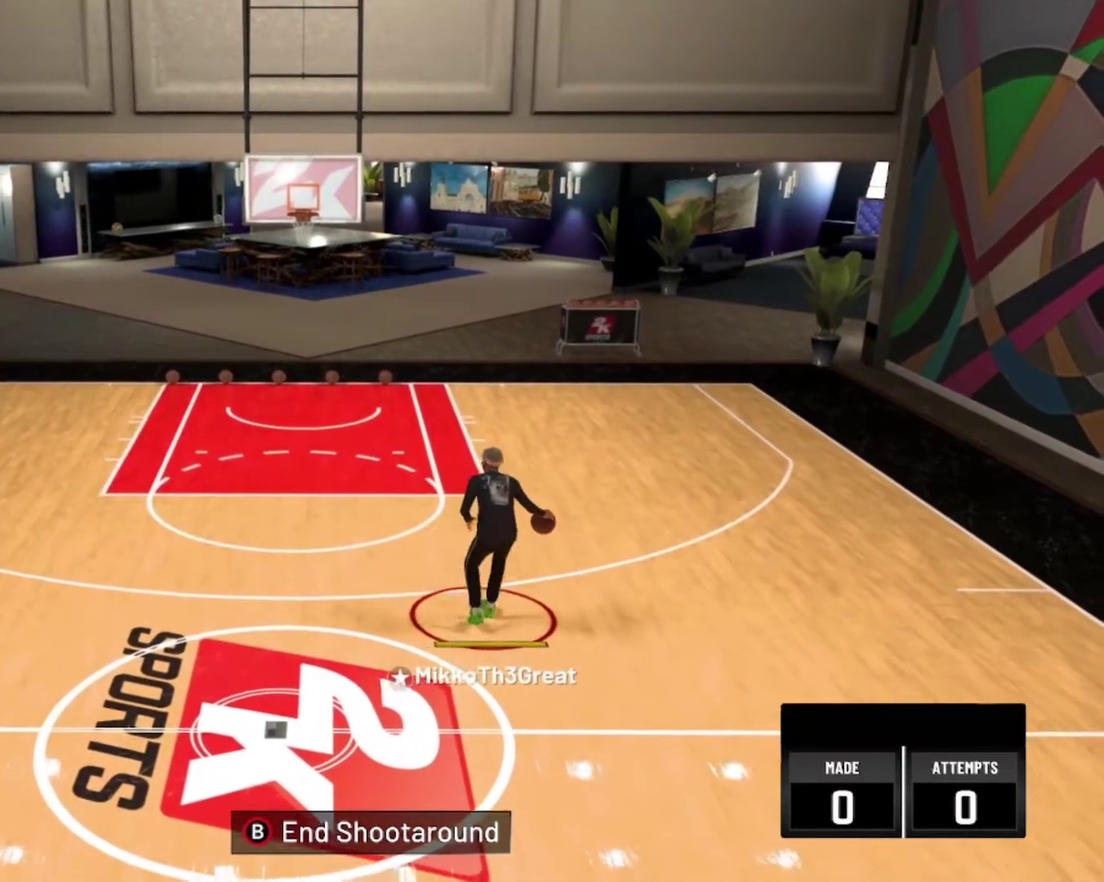
{"dt_ms": 300, "buttons": ["R2"], "left_stick": "center", "right_stick": "down-left", "events": [[250, "right_stick", "down-left"]]}
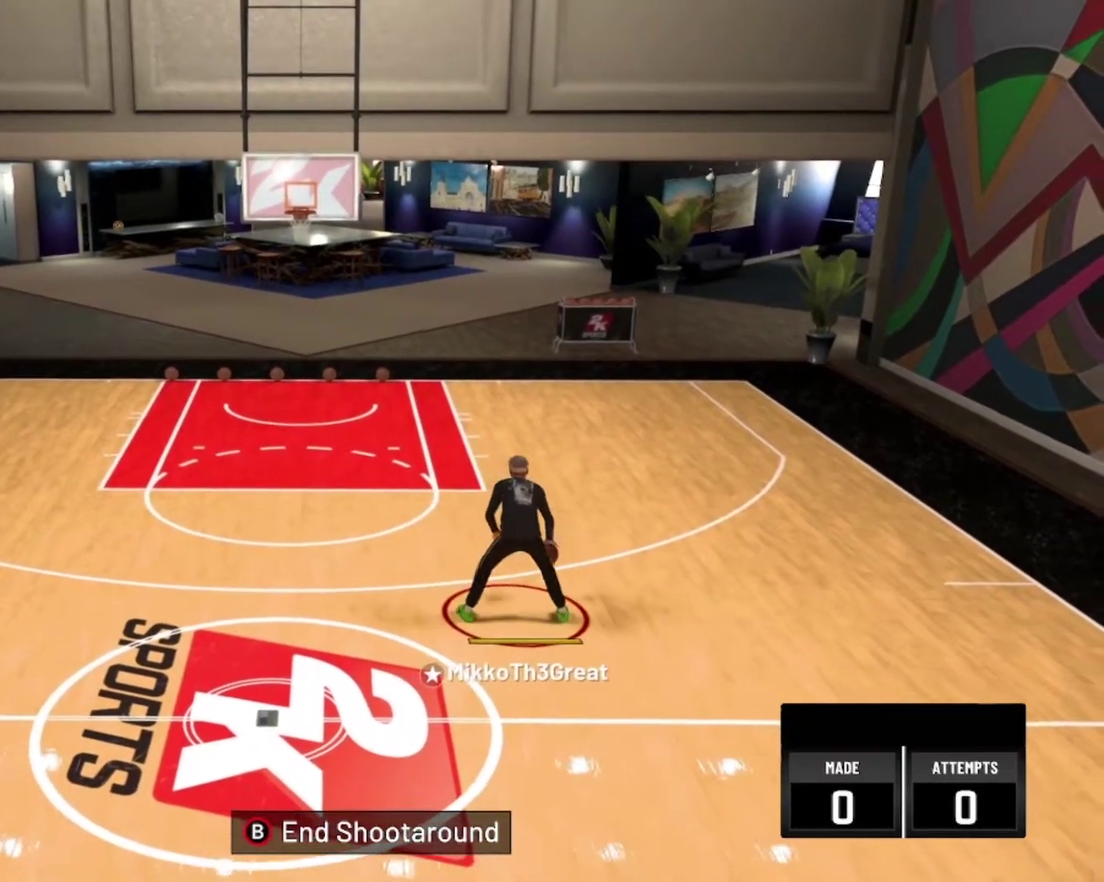
{"dt_ms": 700, "buttons": [], "left_stick": "center", "right_stick": "center", "events": [[17, "right_stick", "center"], [67, "left_stick", "right"], [434, "left_stick", "center"], [484, "R2", "up"]]}
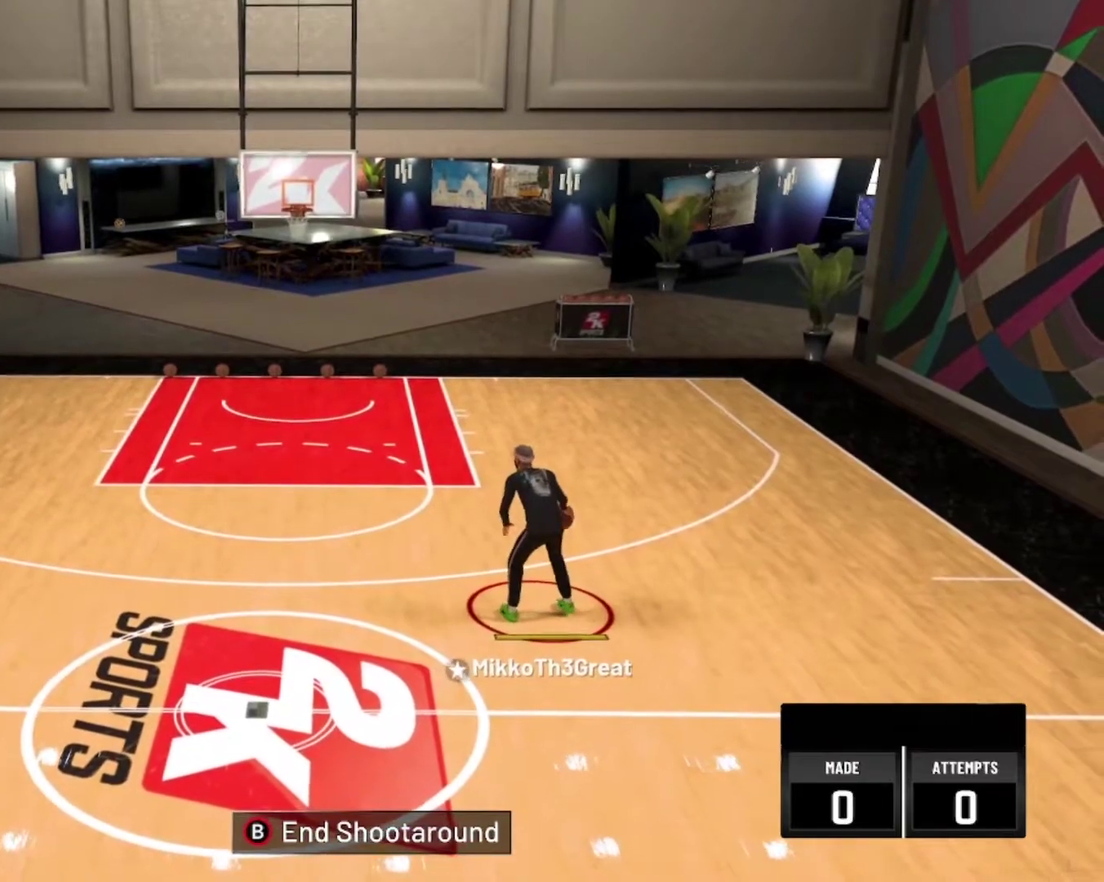
{"dt_ms": 300, "buttons": [], "left_stick": "center", "right_stick": "center", "events": []}
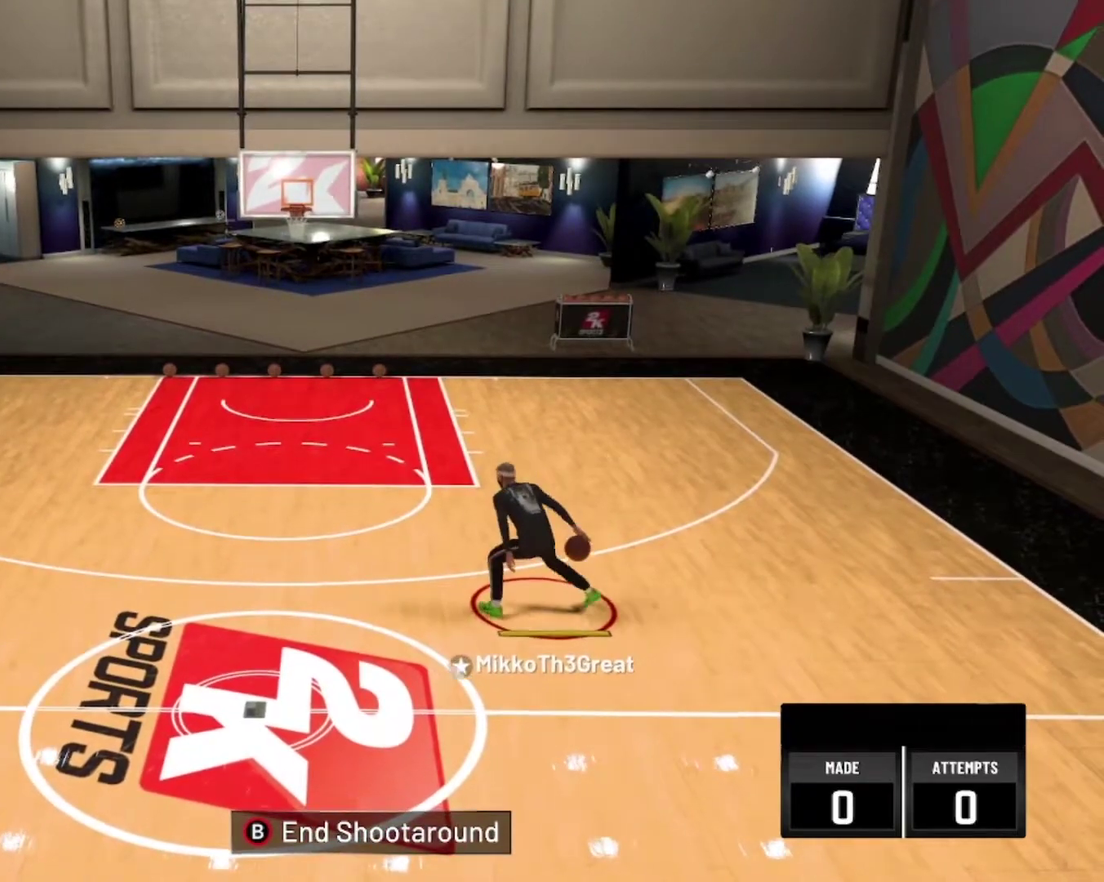
{"dt_ms": 500, "buttons": ["R2"], "left_stick": "center", "right_stick": "center", "events": [[317, "R2", "down"]]}